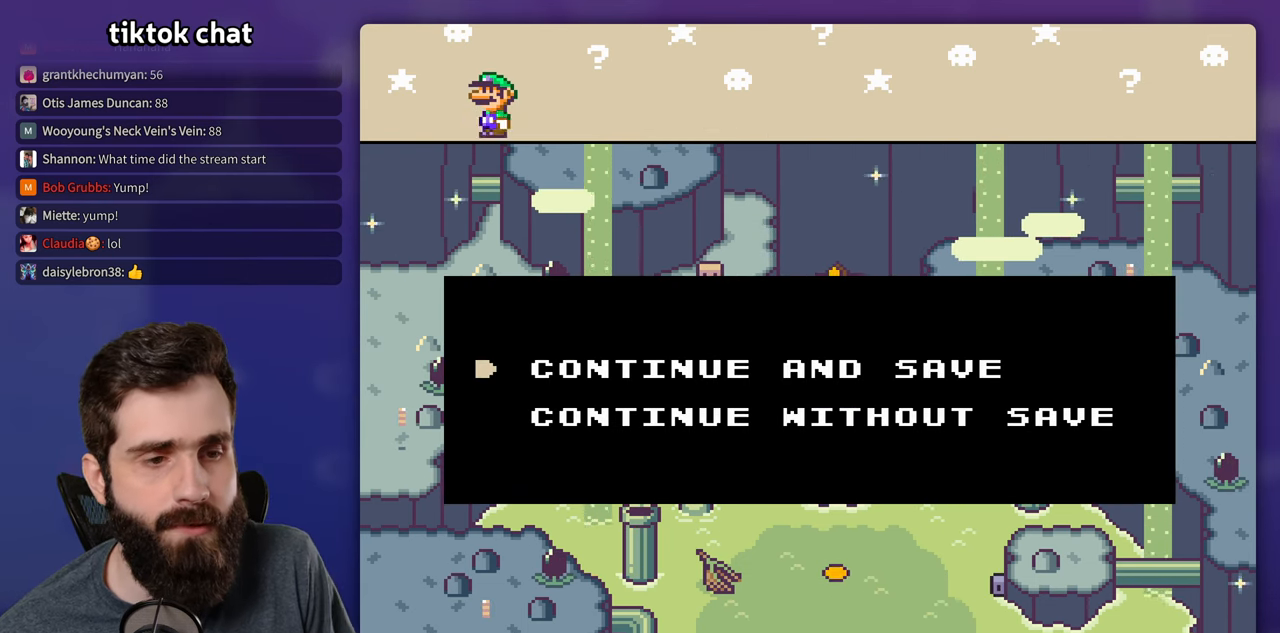
Gameplay with a controller (Nintendo layout); each line is a JSON object with the inputs held at the frame after it (dt_ms = milliseconds from this image to that frame). "events" lists button and stick changes between this image and that frame as [ms after this image, input, new state], when the widget could be followed in between. Not read: L1 L3 R3.
{"dt_ms": 500, "buttons": [], "events": [[400, "A", "down"], [500, "A", "up"]]}
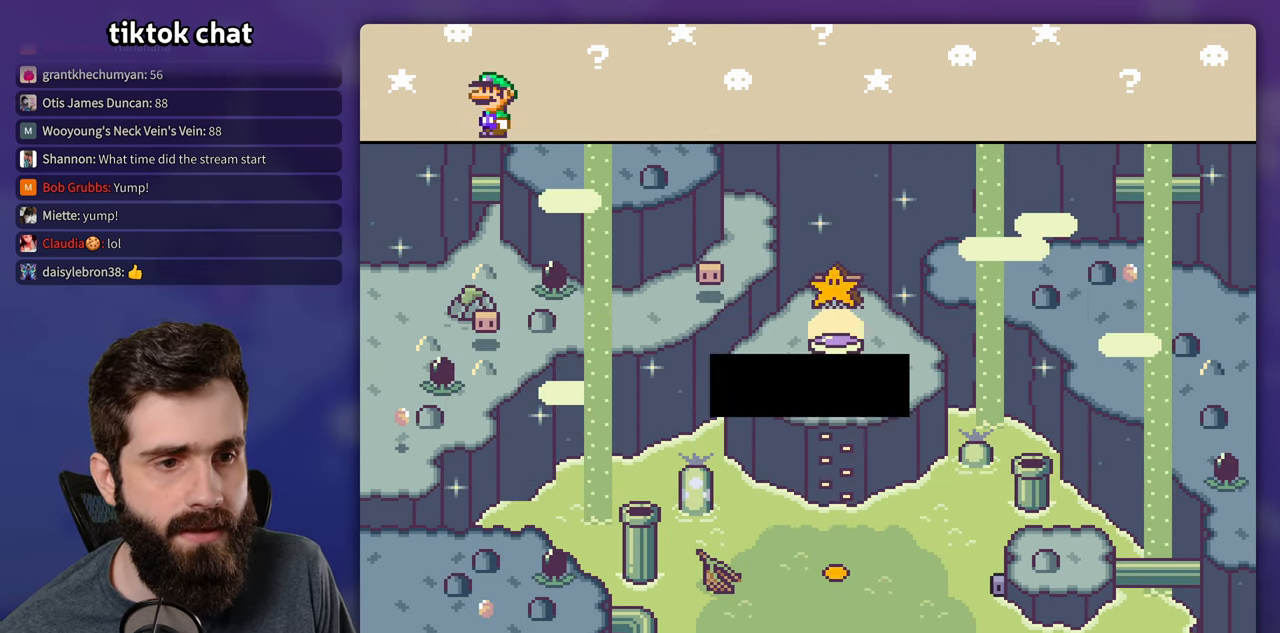
{"dt_ms": 500, "buttons": [], "events": []}
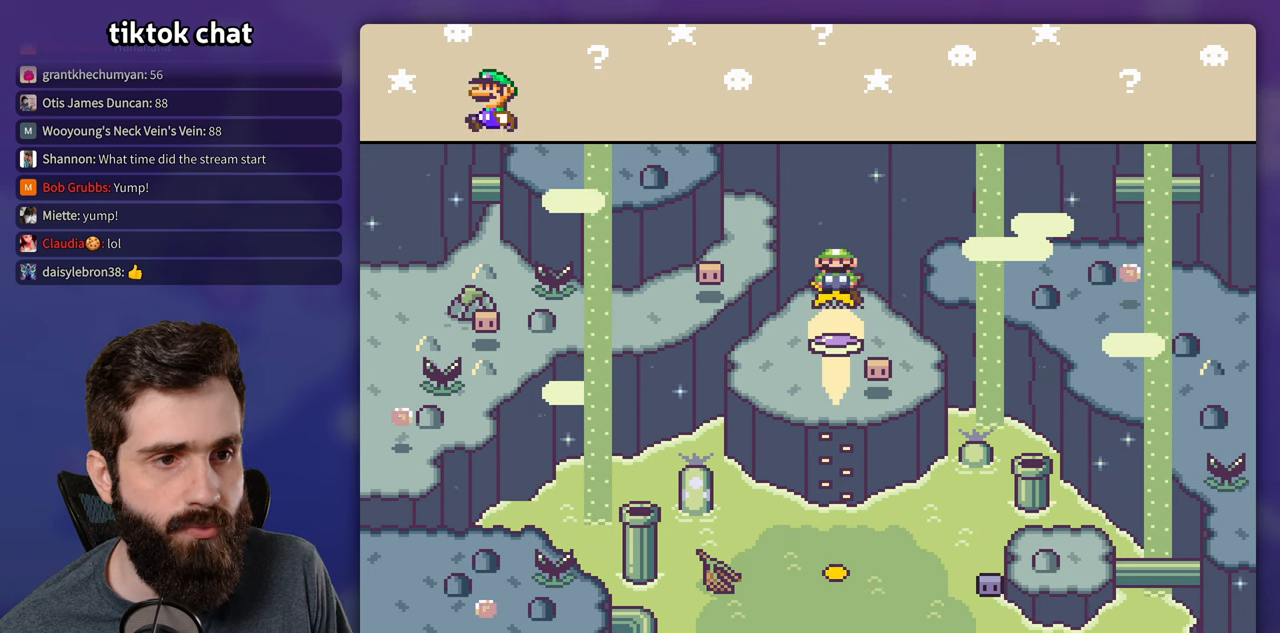
{"dt_ms": 500, "buttons": [], "events": [[250, "DPAD_DOWN", "down"], [334, "DPAD_DOWN", "up"]]}
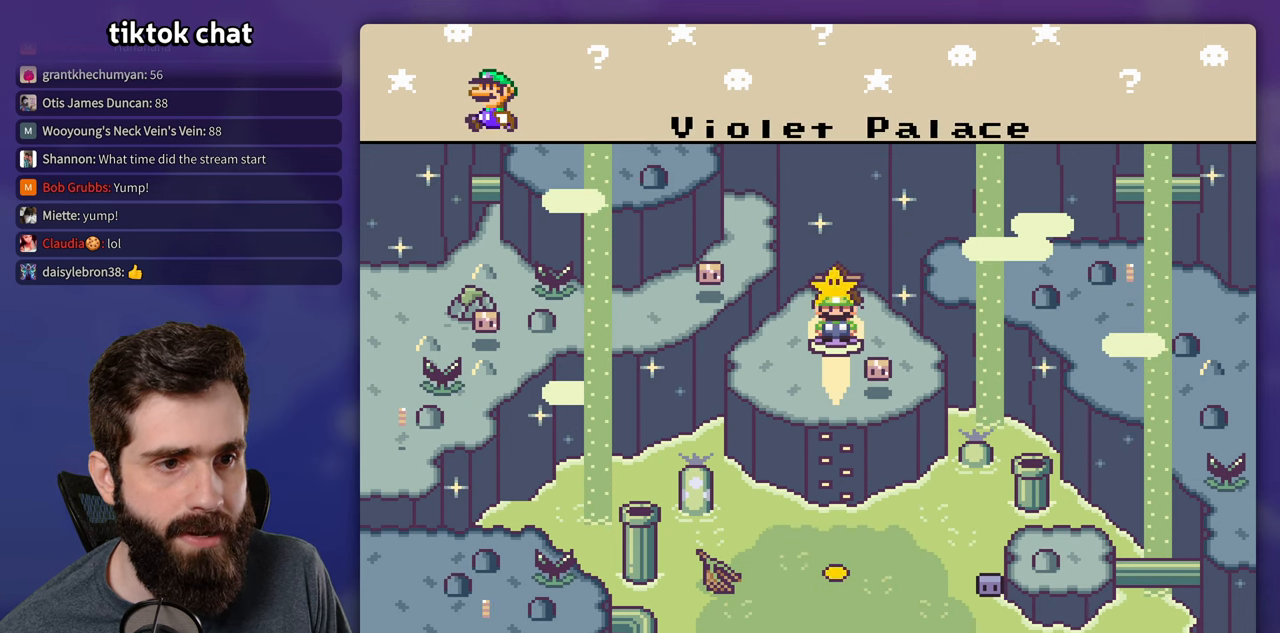
{"dt_ms": 500, "buttons": [], "events": [[167, "DPAD_UP", "down"], [300, "DPAD_UP", "up"]]}
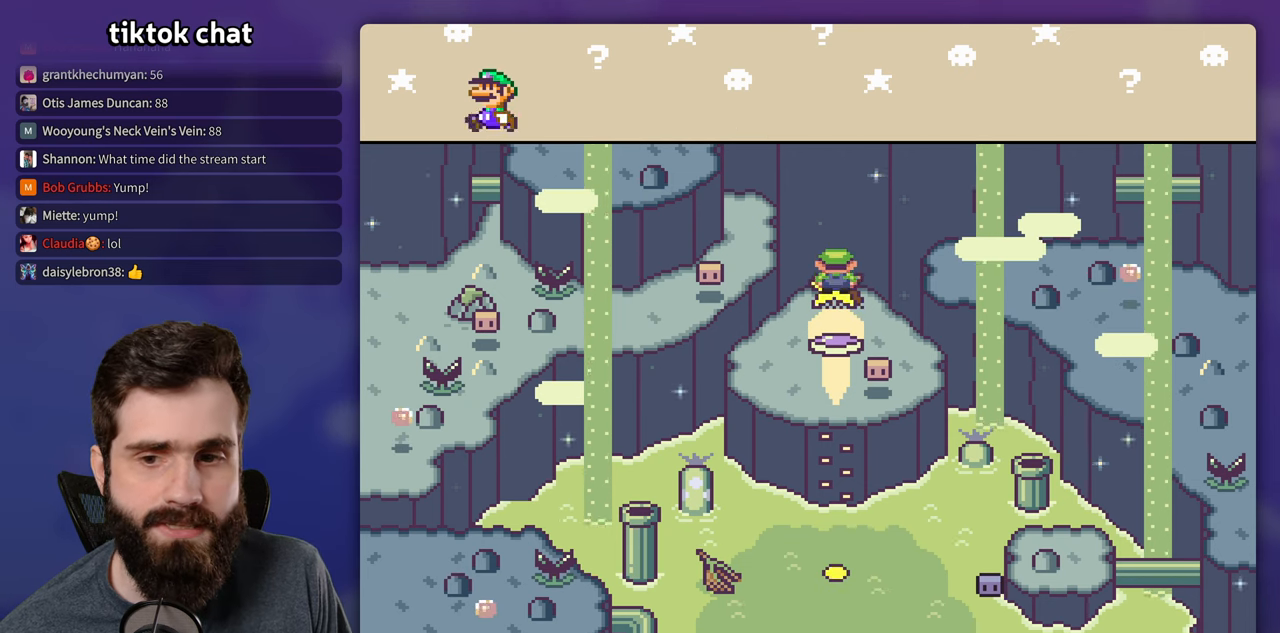
{"dt_ms": 500, "buttons": [], "events": [[67, "A", "down"], [167, "A", "up"]]}
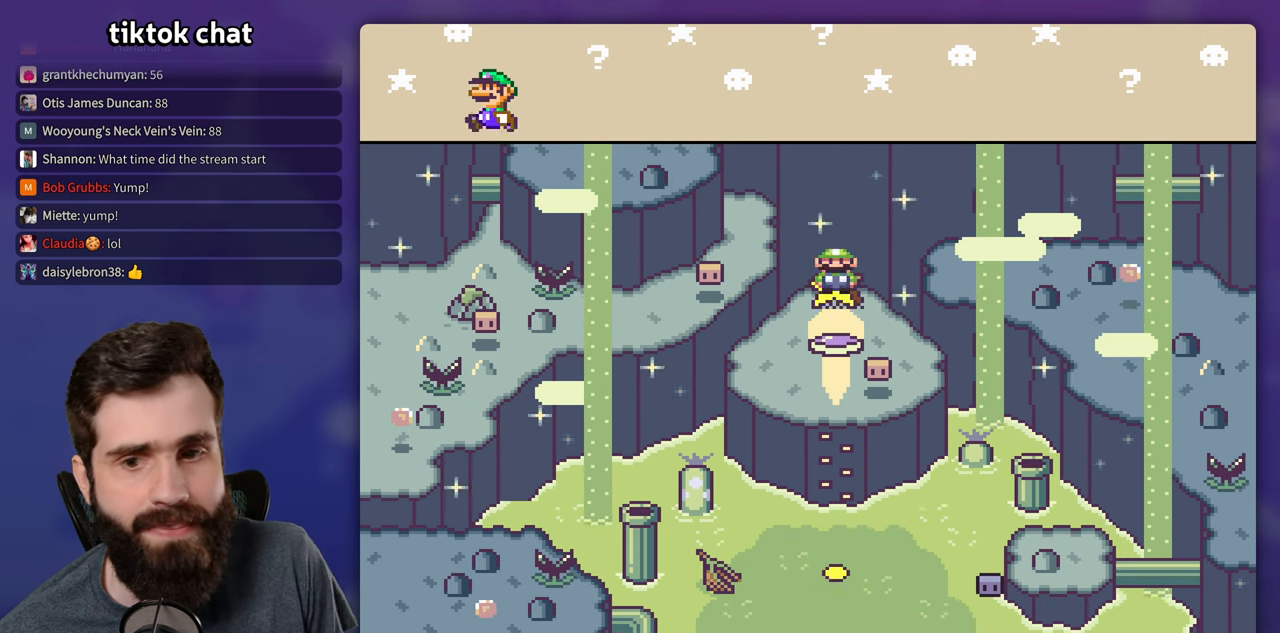
{"dt_ms": 500, "buttons": [], "events": []}
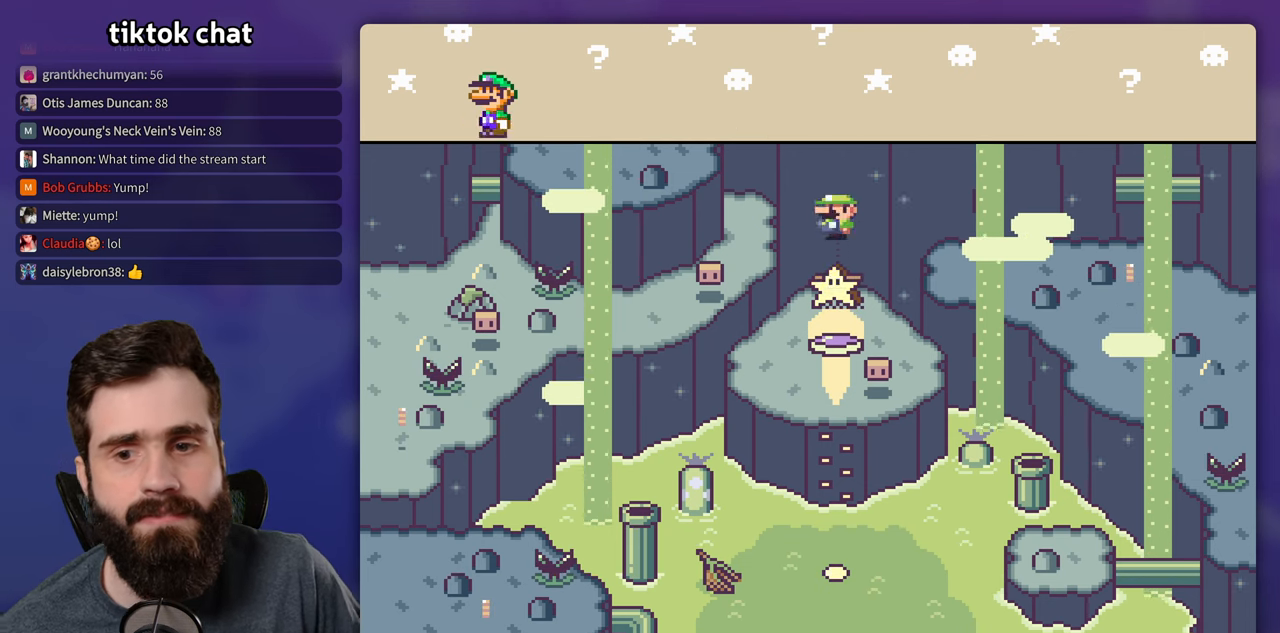
{"dt_ms": 500, "buttons": [], "events": []}
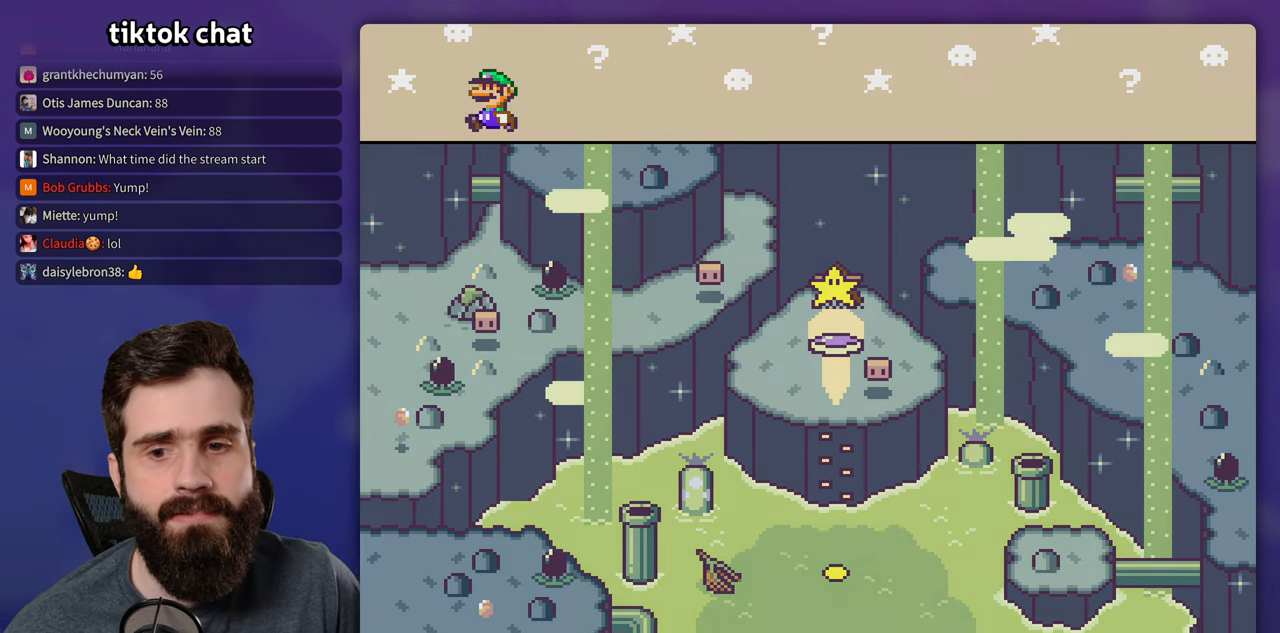
{"dt_ms": 500, "buttons": [], "events": []}
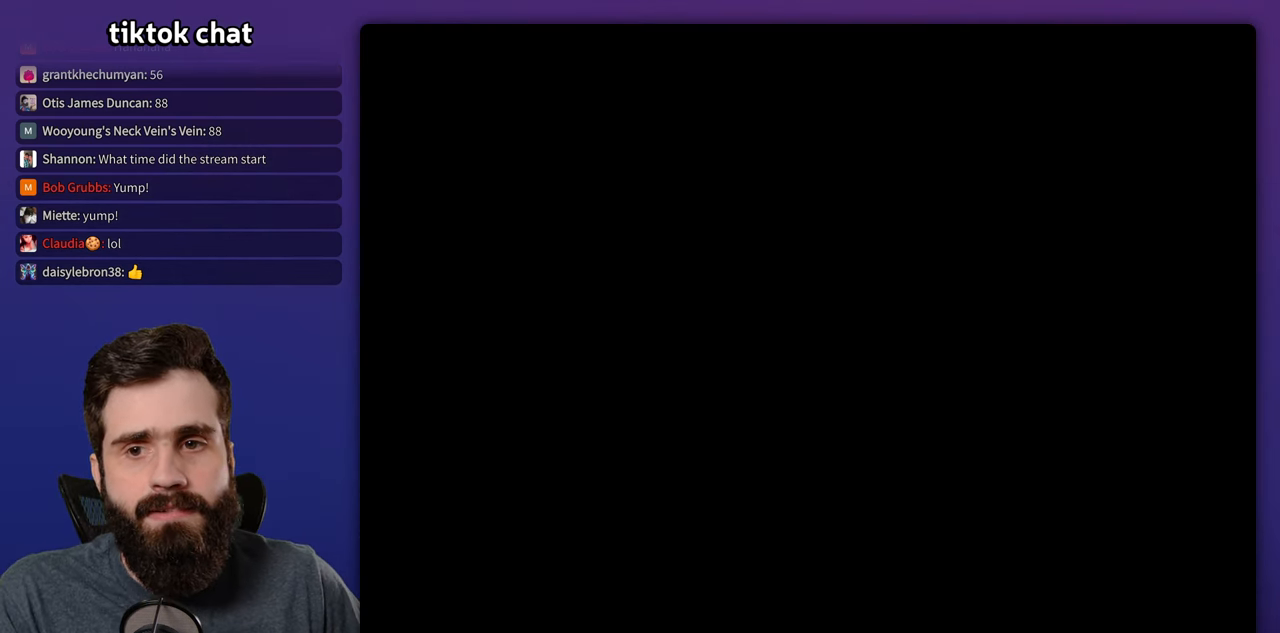
{"dt_ms": 500, "buttons": [], "events": []}
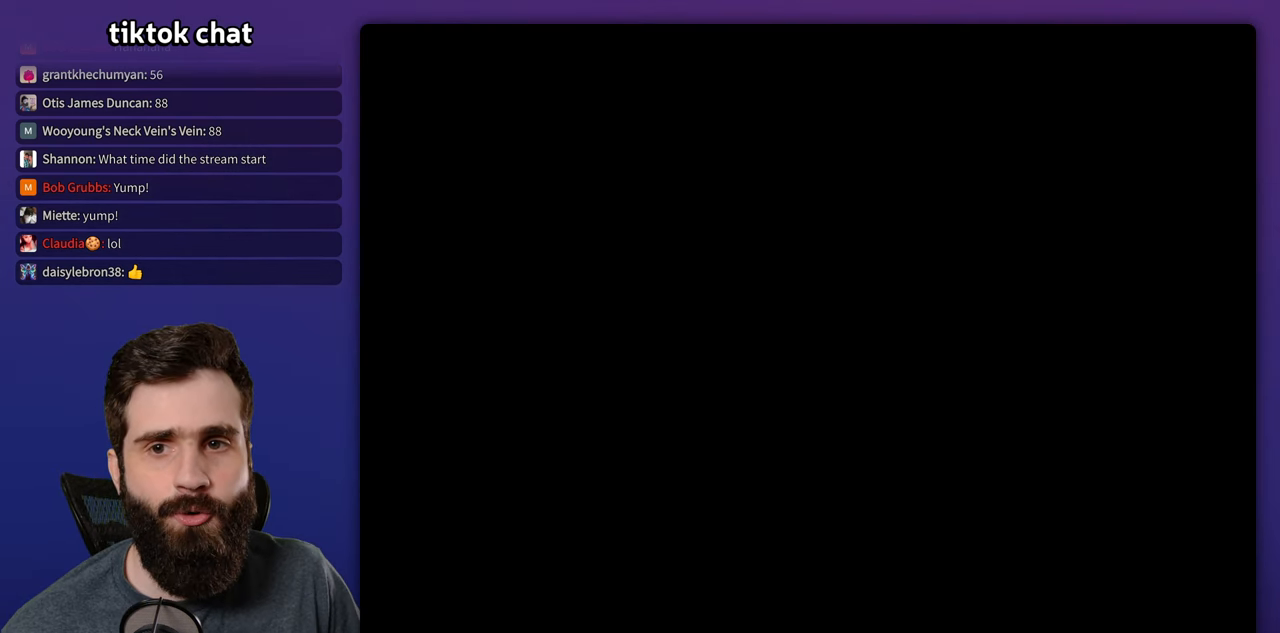
{"dt_ms": 500, "buttons": [], "events": []}
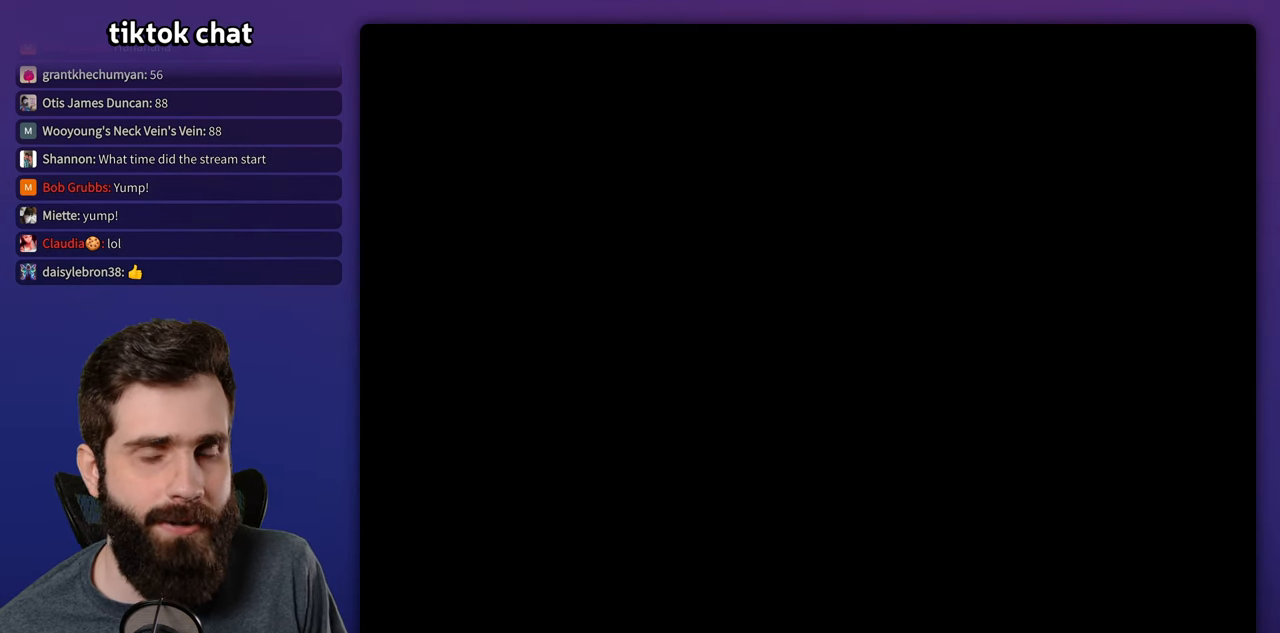
{"dt_ms": 500, "buttons": [], "events": []}
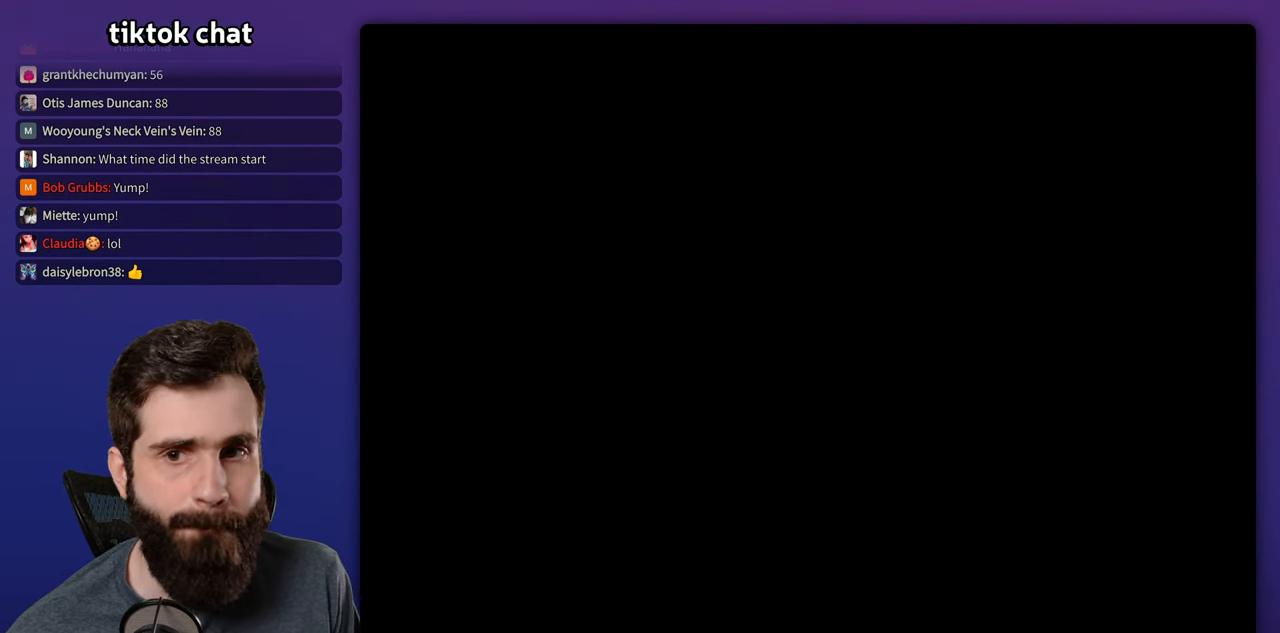
{"dt_ms": 500, "buttons": [], "events": []}
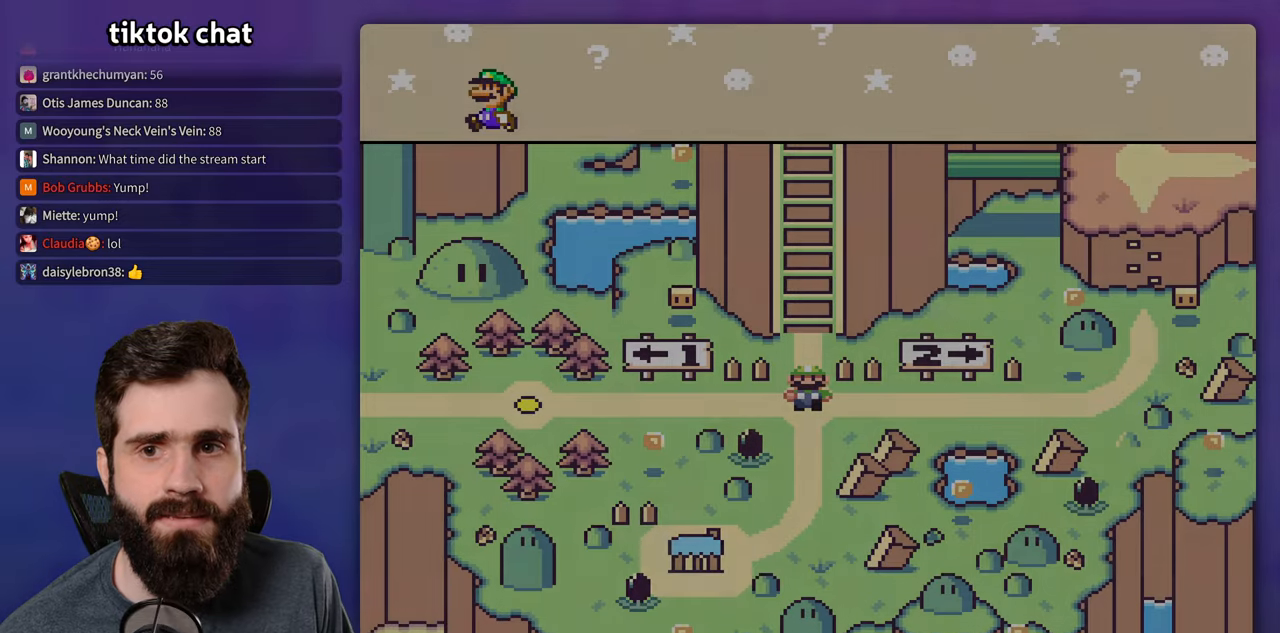
{"dt_ms": 500, "buttons": [], "events": [[366, "DPAD_UP", "down"], [450, "DPAD_UP", "up"]]}
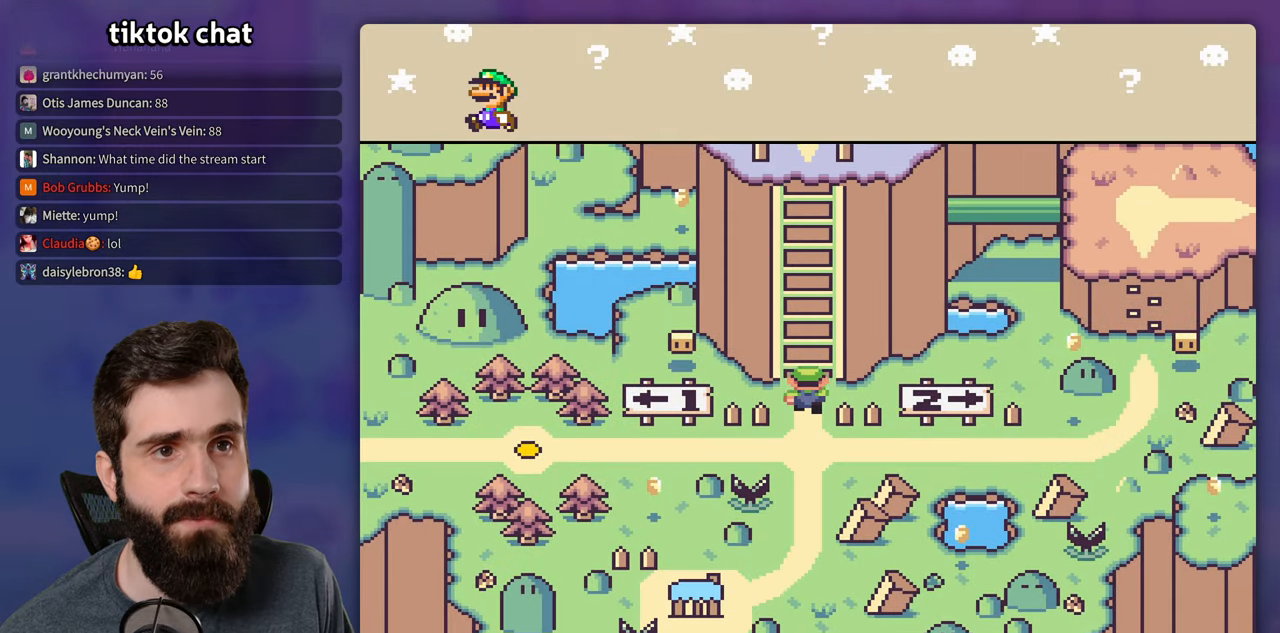
{"dt_ms": 500, "buttons": [], "events": []}
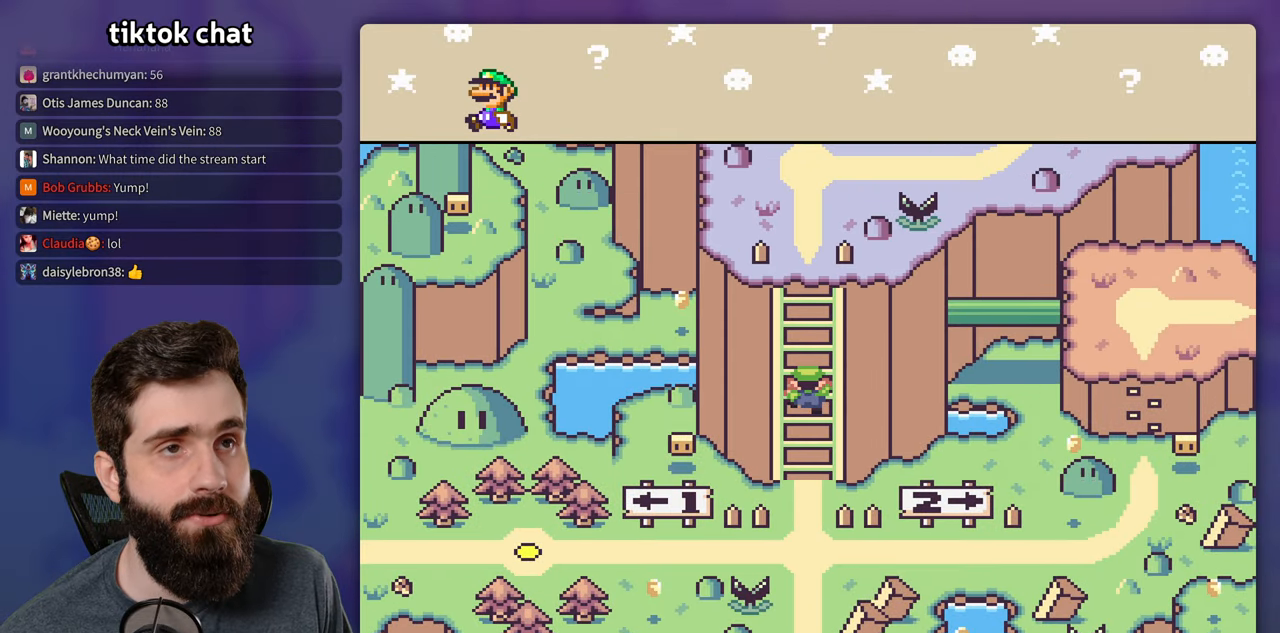
{"dt_ms": 500, "buttons": [], "events": []}
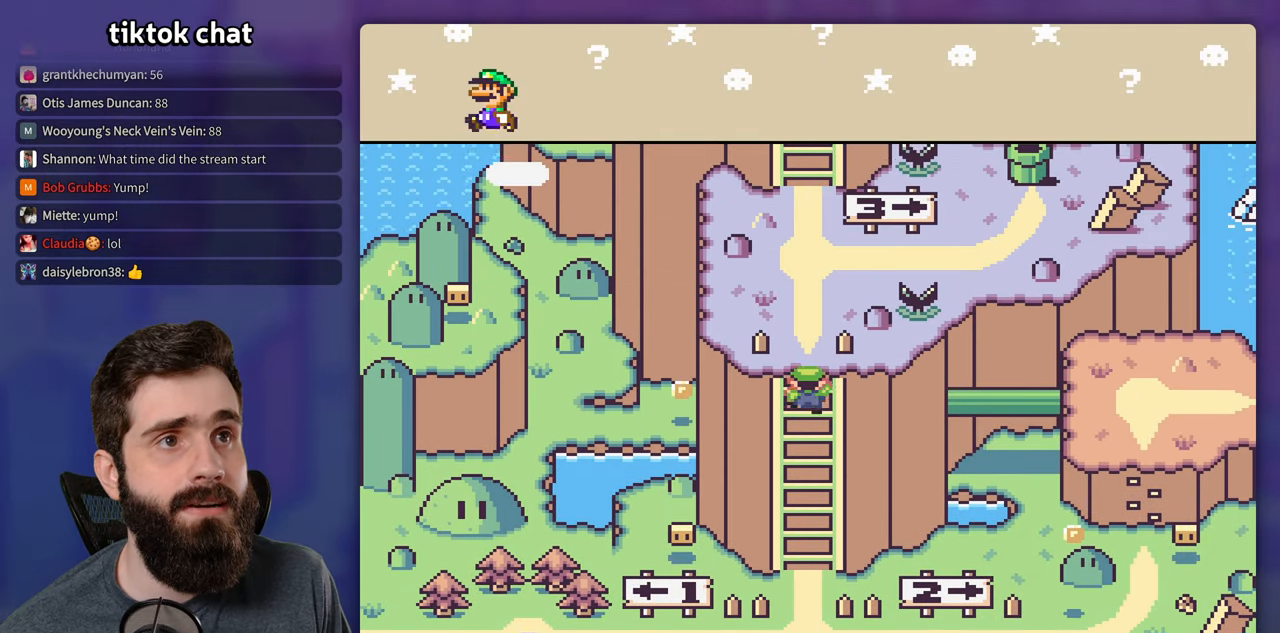
{"dt_ms": 500, "buttons": [], "events": []}
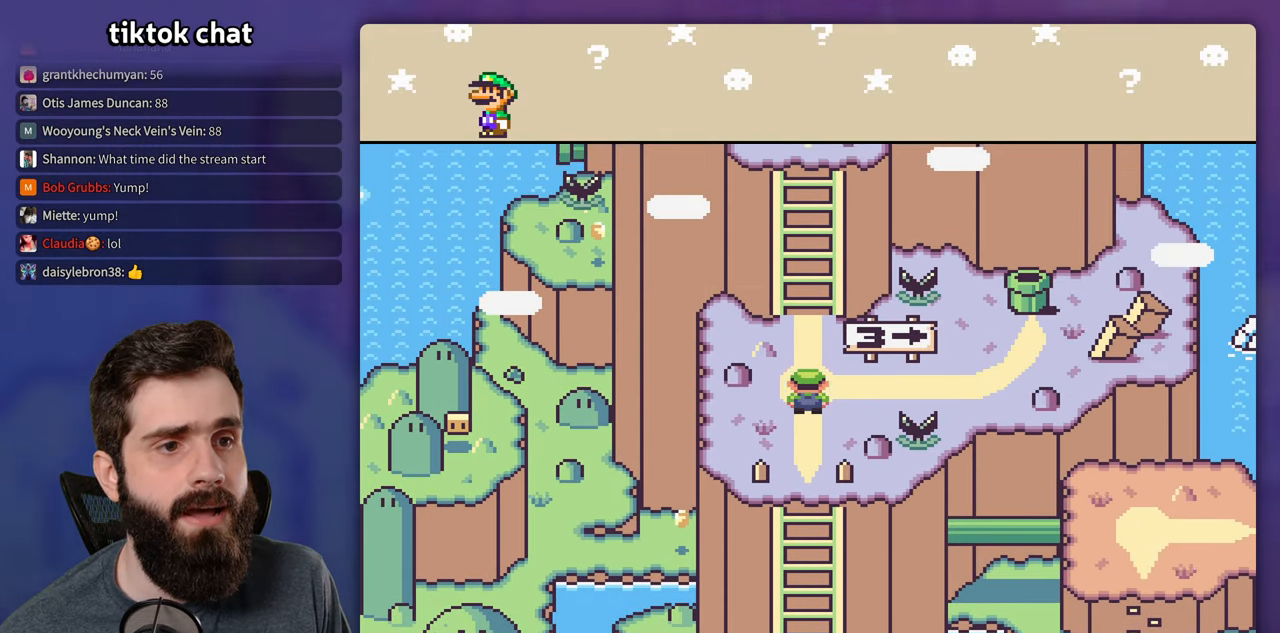
{"dt_ms": 500, "buttons": [], "events": []}
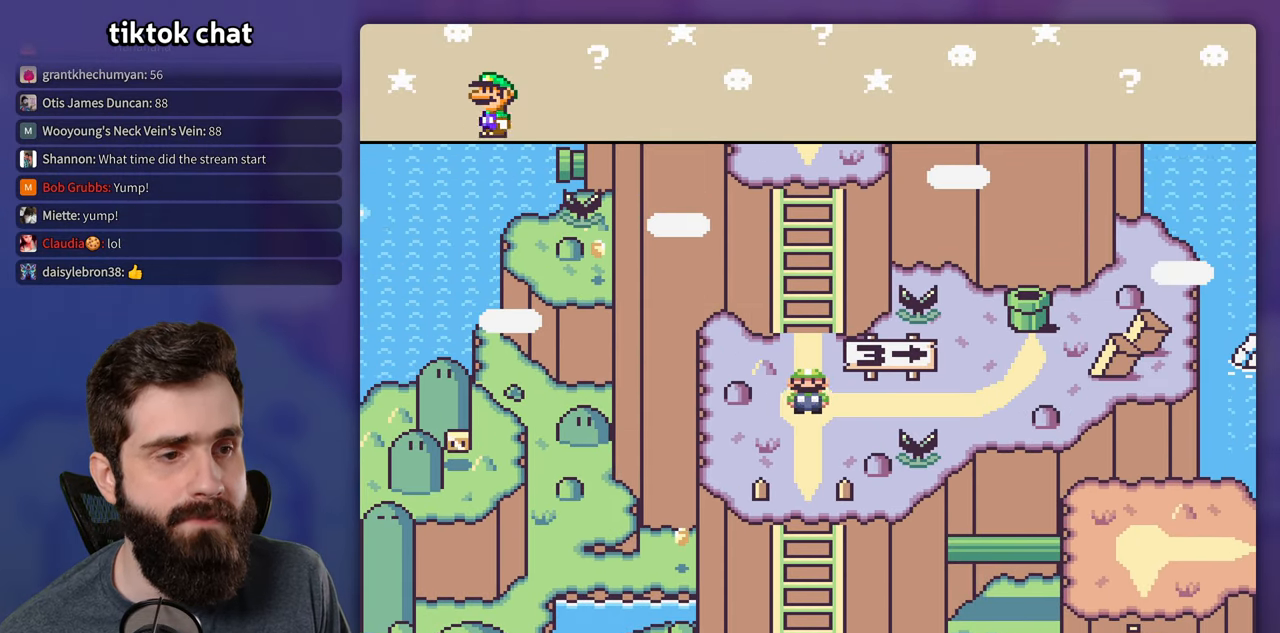
{"dt_ms": 1000, "buttons": [], "events": [[466, "DPAD_UP", "down"], [550, "DPAD_UP", "up"]]}
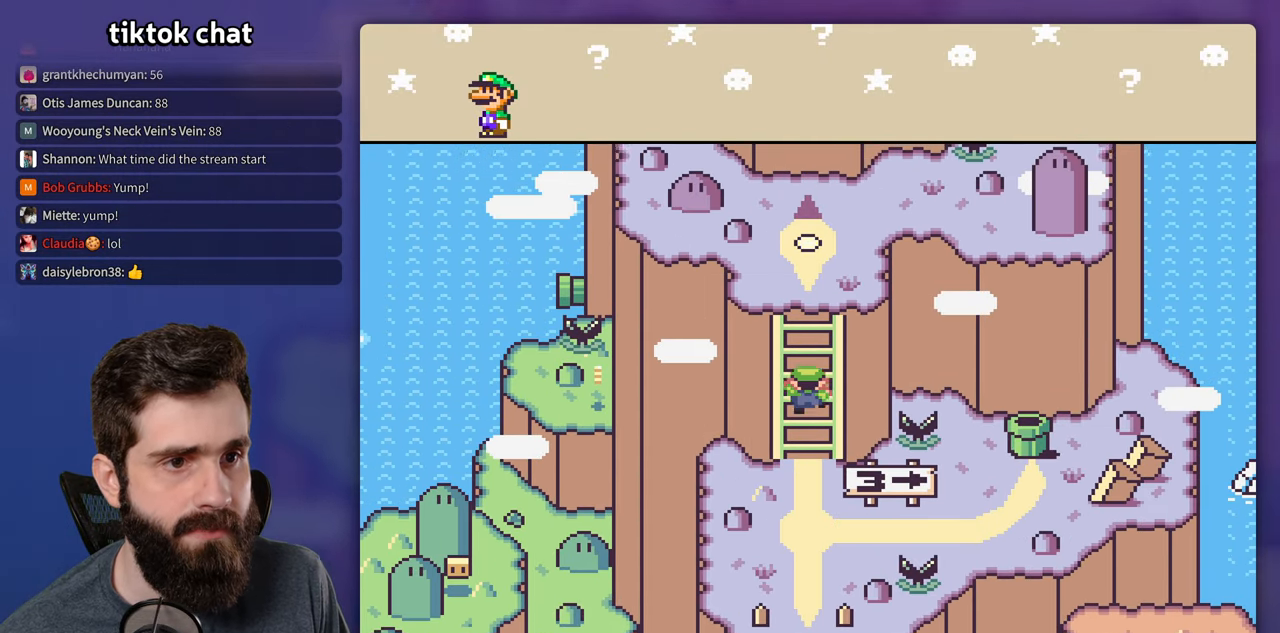
{"dt_ms": 500, "buttons": [], "events": []}
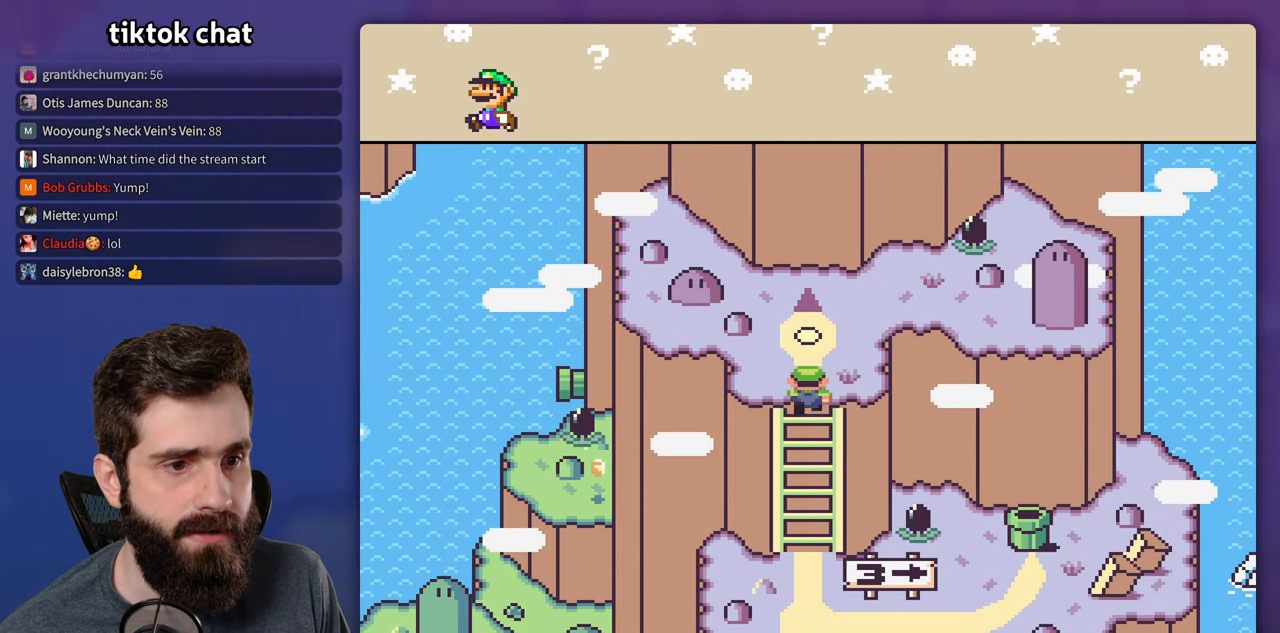
{"dt_ms": 500, "buttons": [], "events": [[300, "DPAD_DOWN", "down"], [466, "DPAD_DOWN", "up"]]}
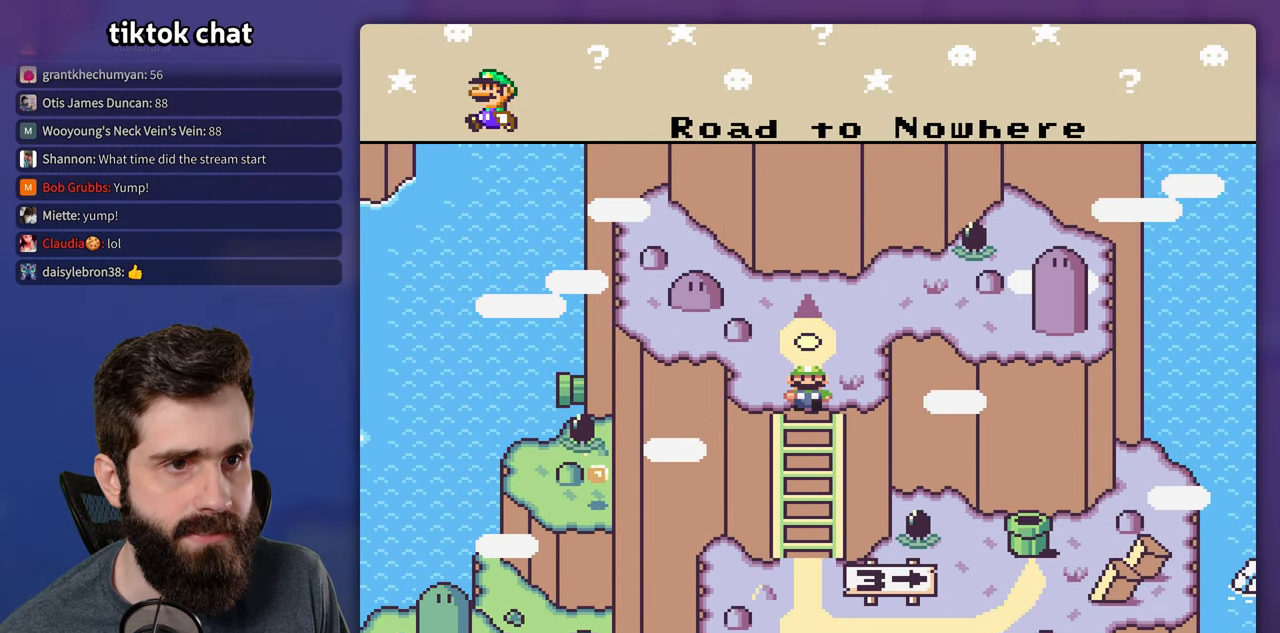
{"dt_ms": 500, "buttons": [], "events": []}
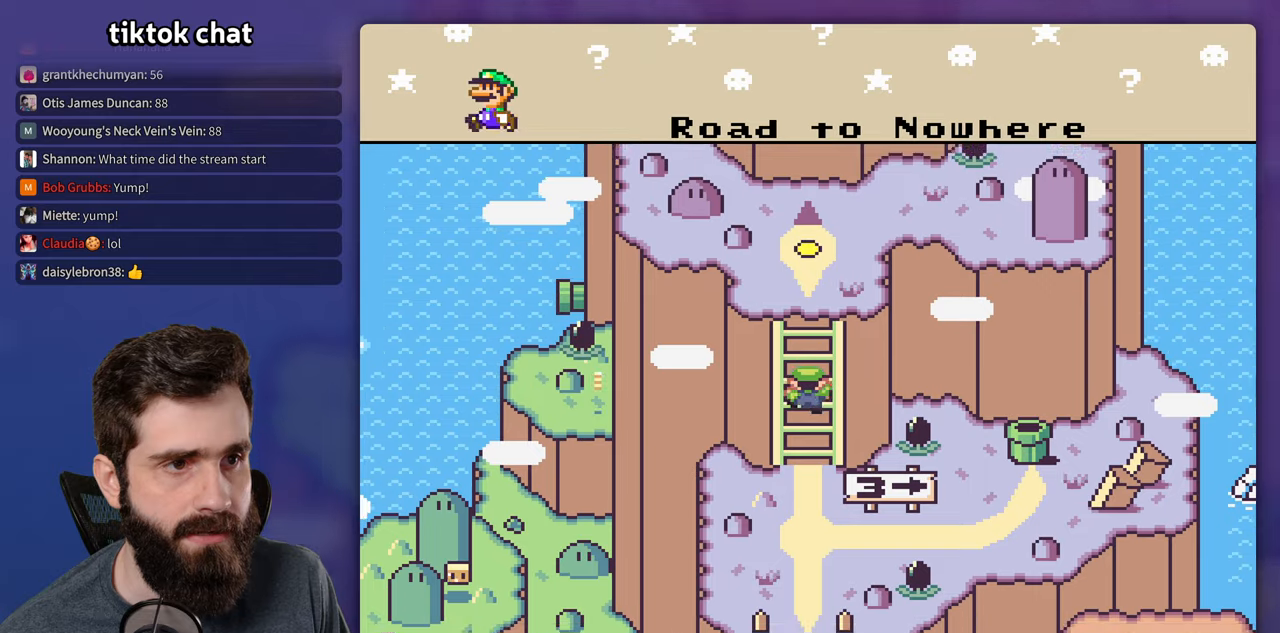
{"dt_ms": 500, "buttons": [], "events": []}
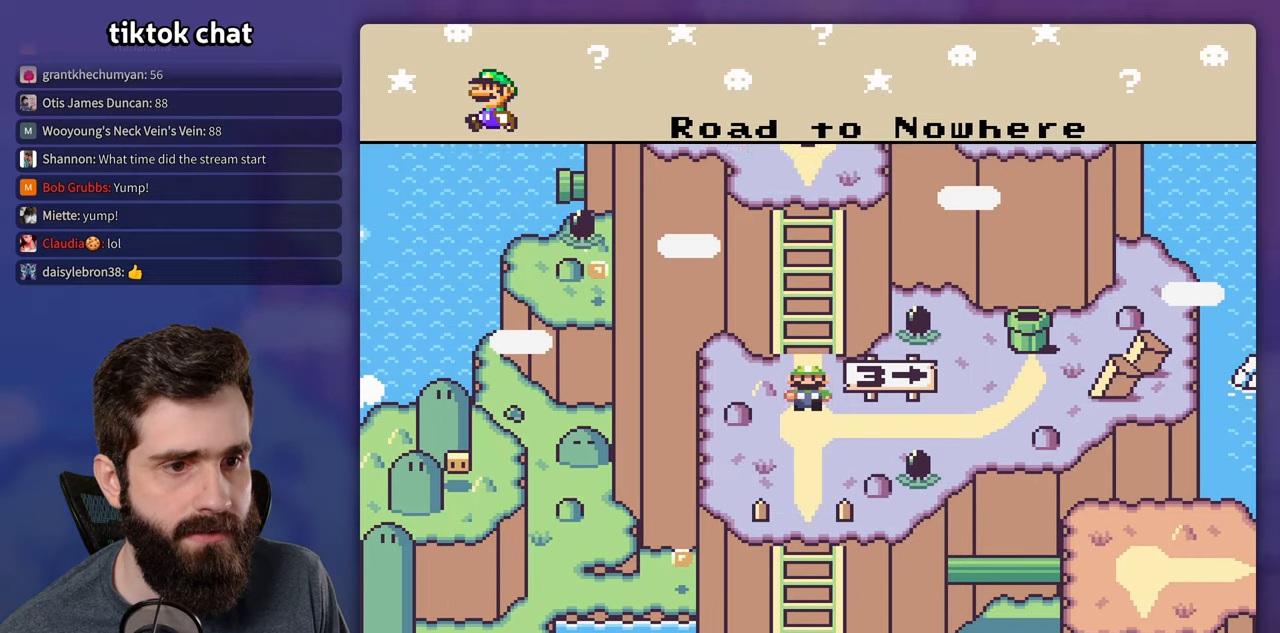
{"dt_ms": 500, "buttons": [], "events": [[167, "DPAD_DOWN", "down"], [350, "DPAD_DOWN", "up"]]}
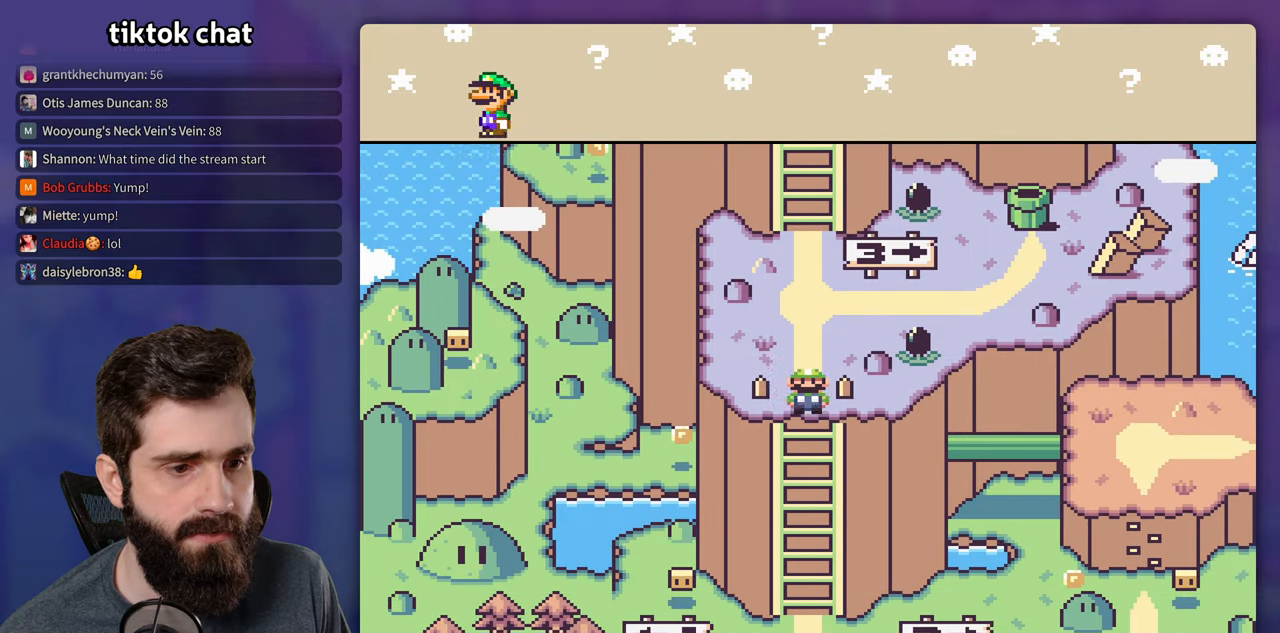
{"dt_ms": 500, "buttons": [], "events": []}
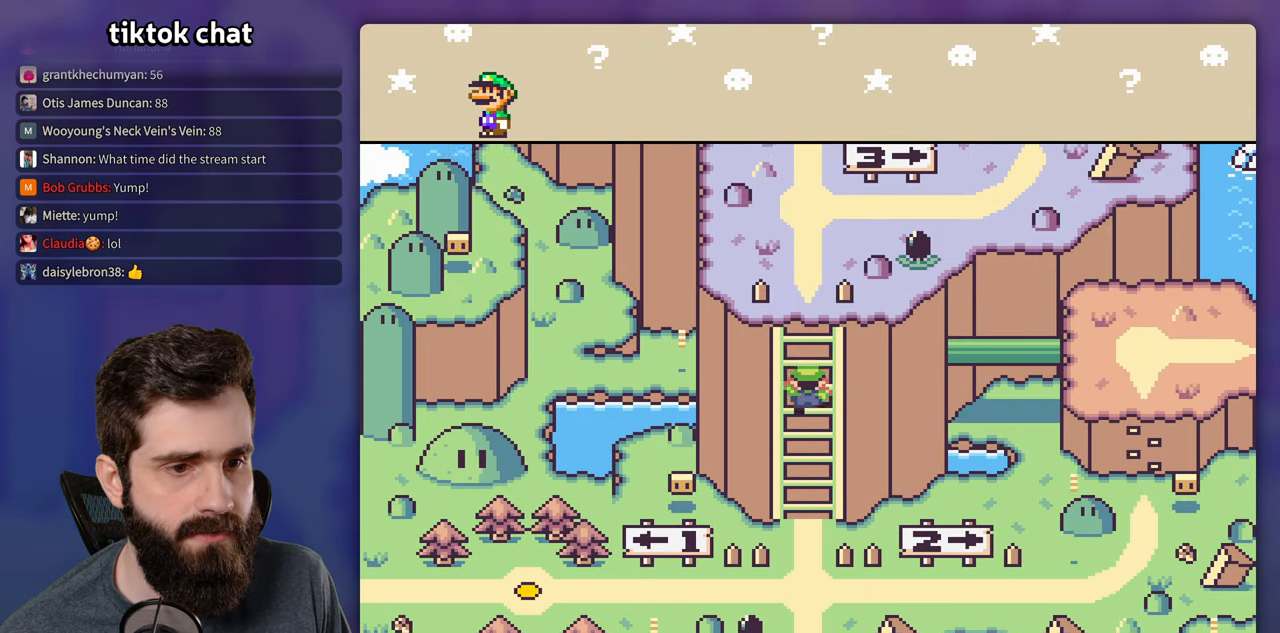
{"dt_ms": 500, "buttons": [], "events": []}
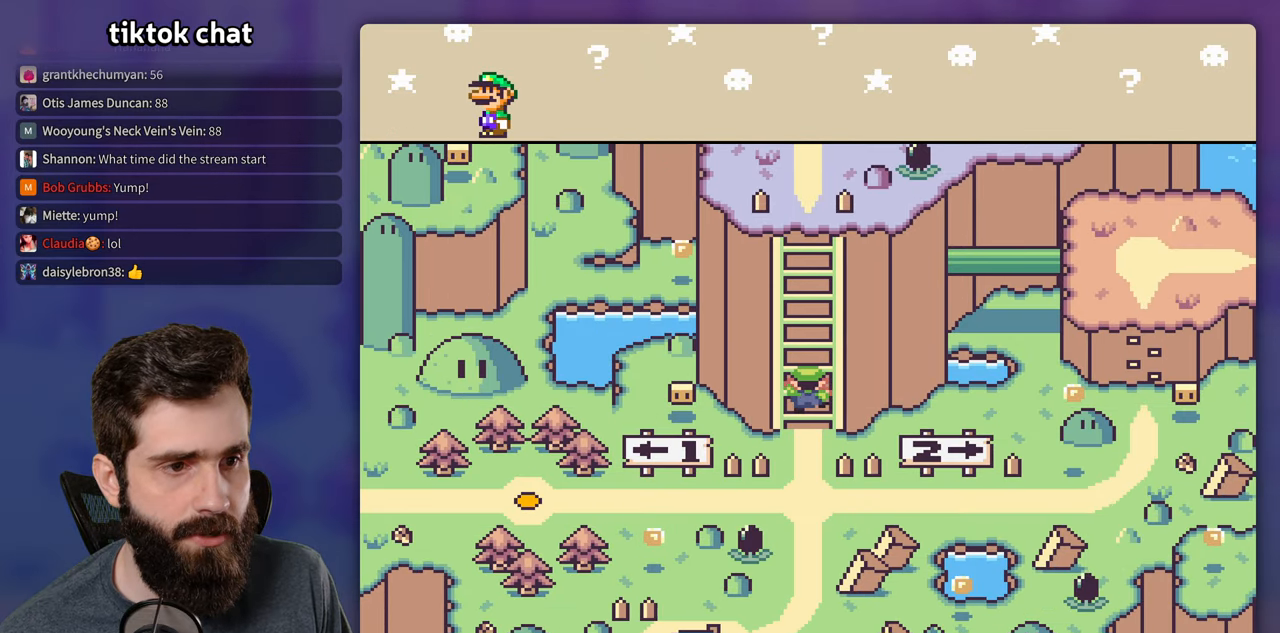
{"dt_ms": 500, "buttons": [], "events": []}
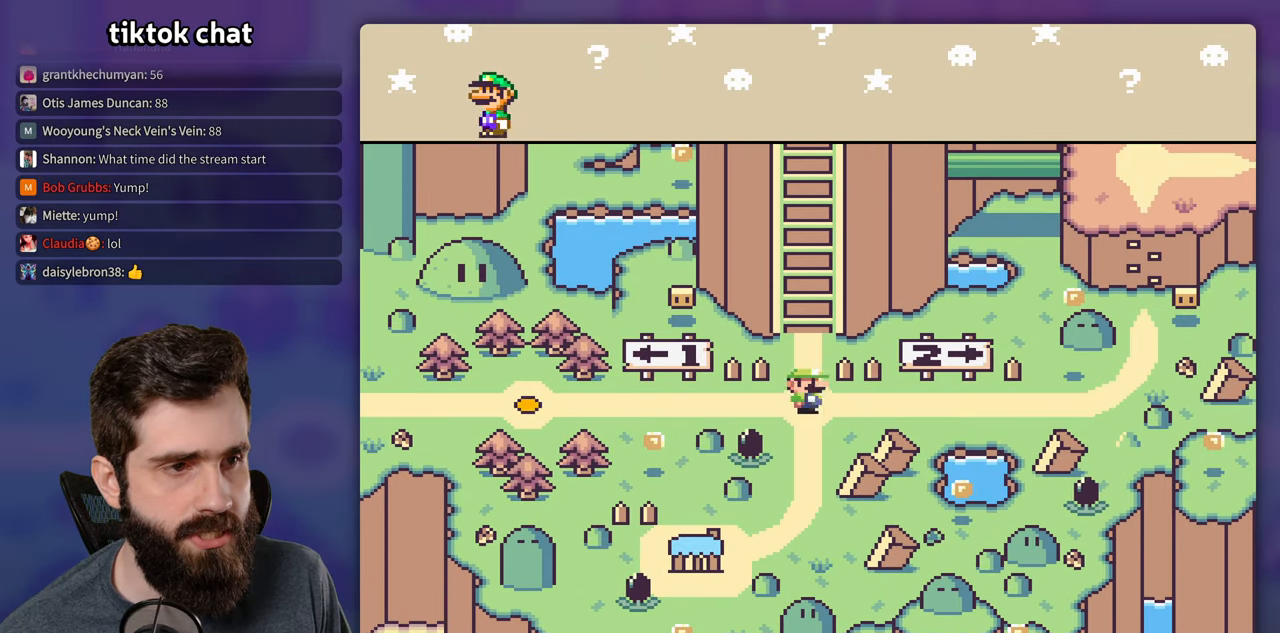
{"dt_ms": 500, "buttons": [], "events": [[17, "DPAD_RIGHT", "down"], [150, "DPAD_RIGHT", "up"]]}
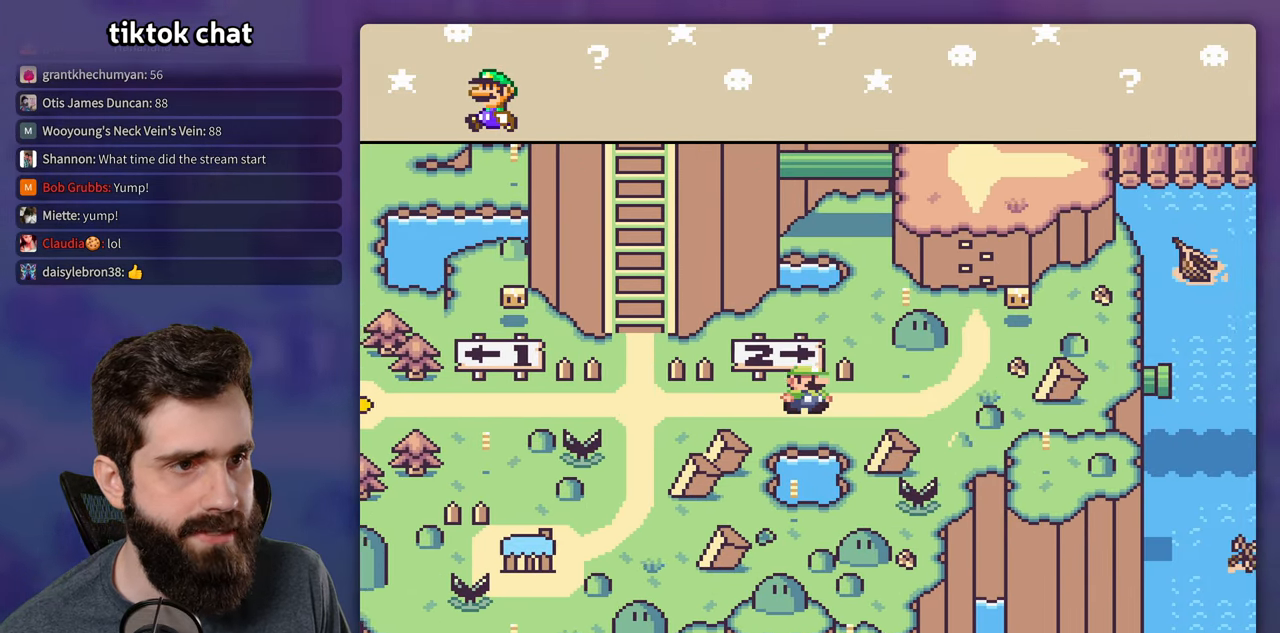
{"dt_ms": 500, "buttons": [], "events": []}
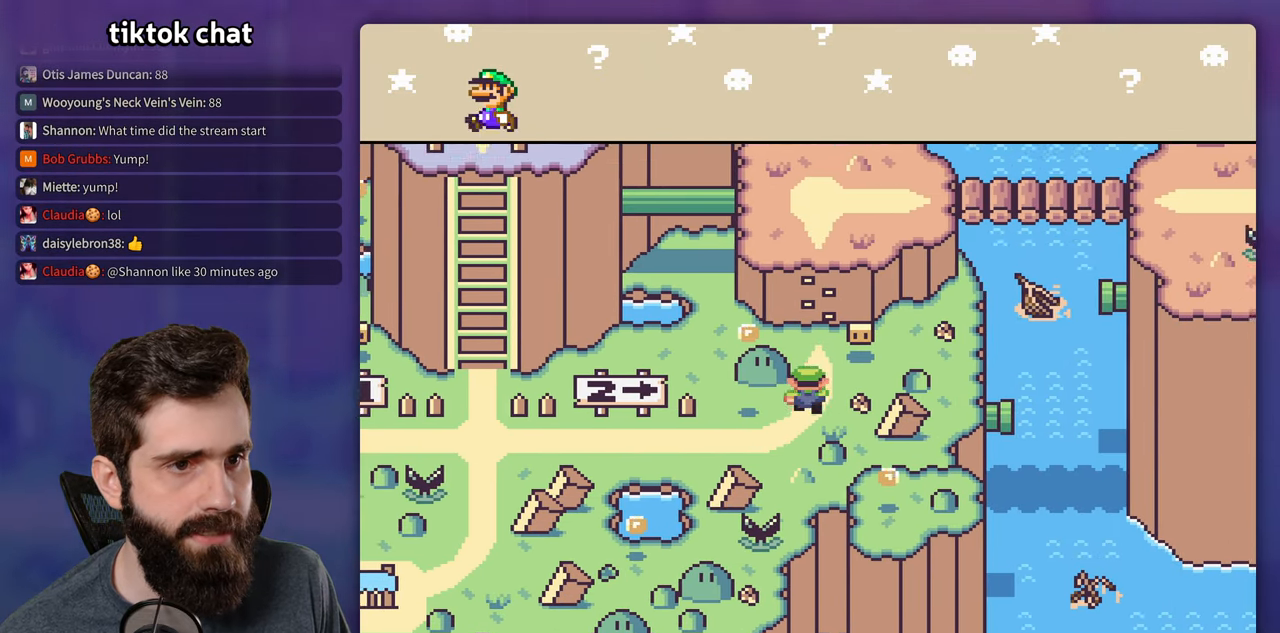
{"dt_ms": 500, "buttons": [], "events": []}
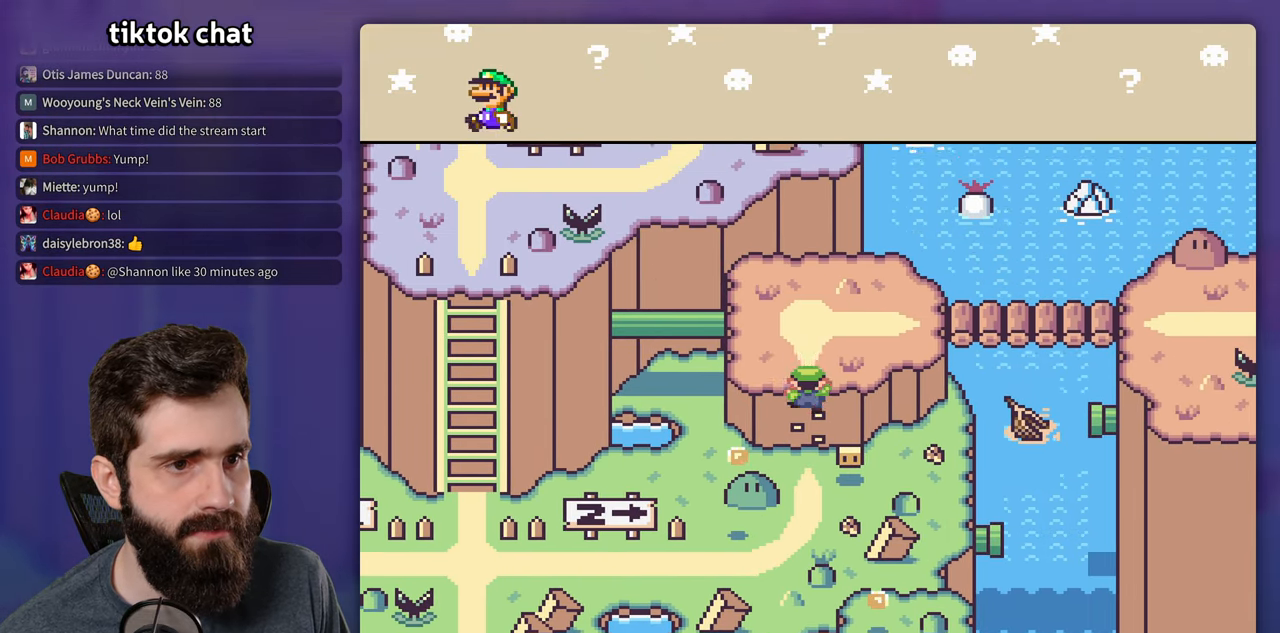
{"dt_ms": 500, "buttons": ["DPAD_RIGHT"], "events": [[433, "DPAD_RIGHT", "down"]]}
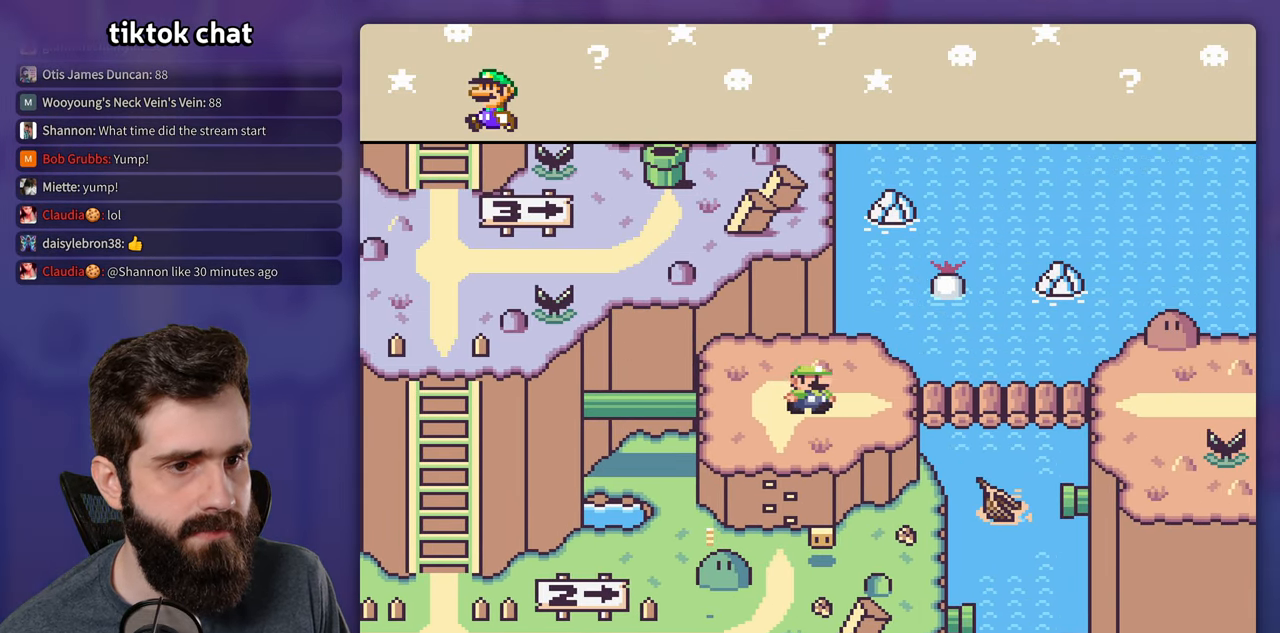
{"dt_ms": 500, "buttons": [], "events": [[17, "DPAD_RIGHT", "up"]]}